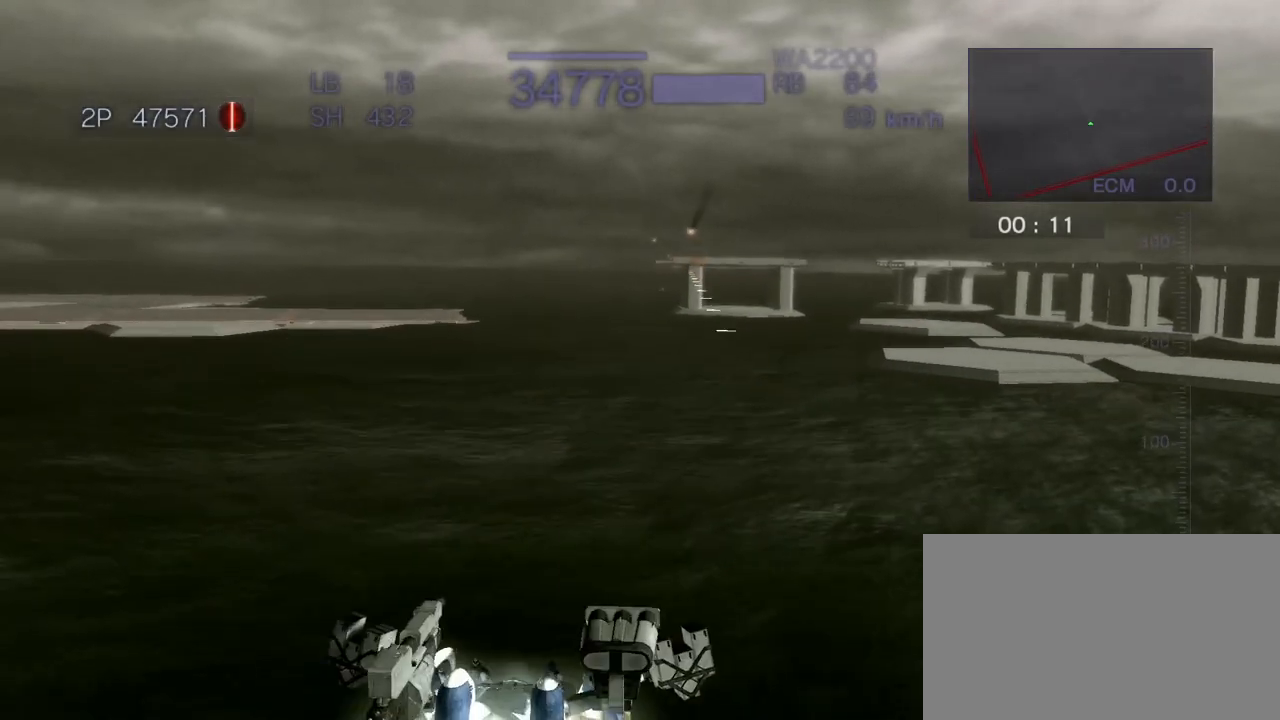
Gameplay with a controller (arcade stick); each line is a JSON object with the inputs held at the frame after it. "events" lists button and stick changes between this image and that frame as [ms after this image, input, new state], when the widget could be followed in between. Not read: L3 R3.
{"buttons": ["CROSS"], "left_stick": "up", "events": []}
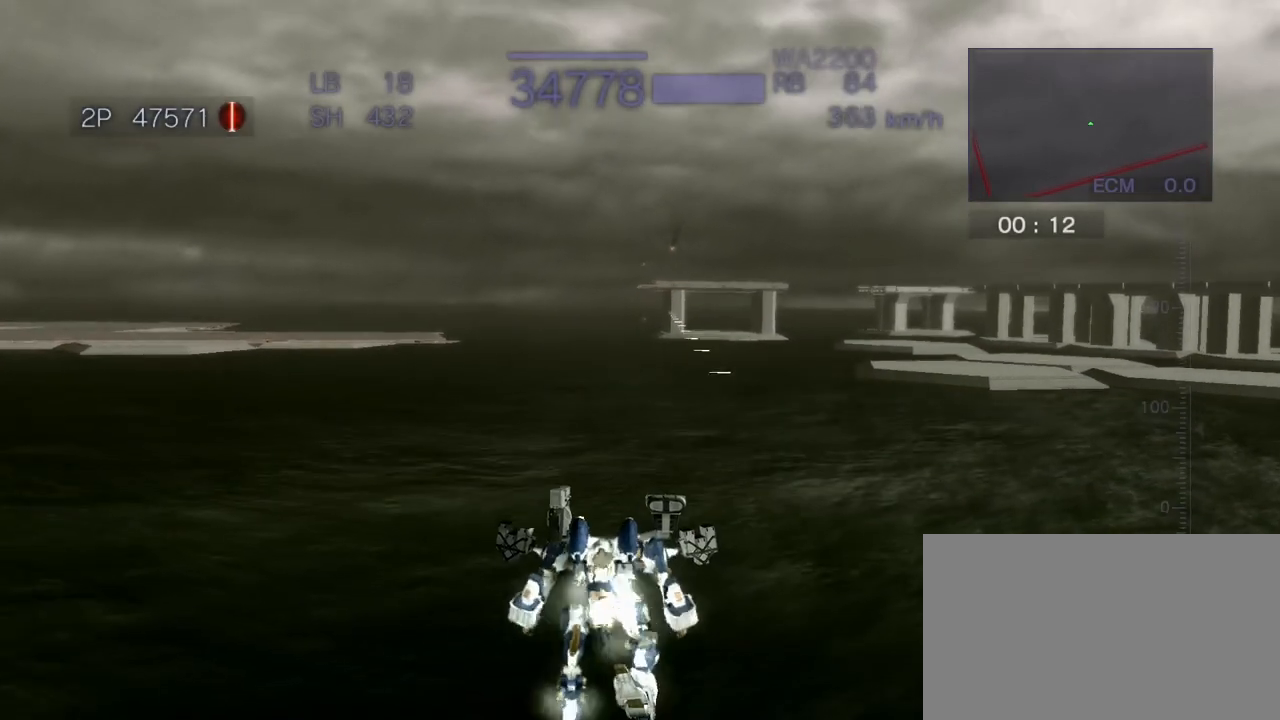
{"buttons": ["CROSS"], "left_stick": "up", "events": []}
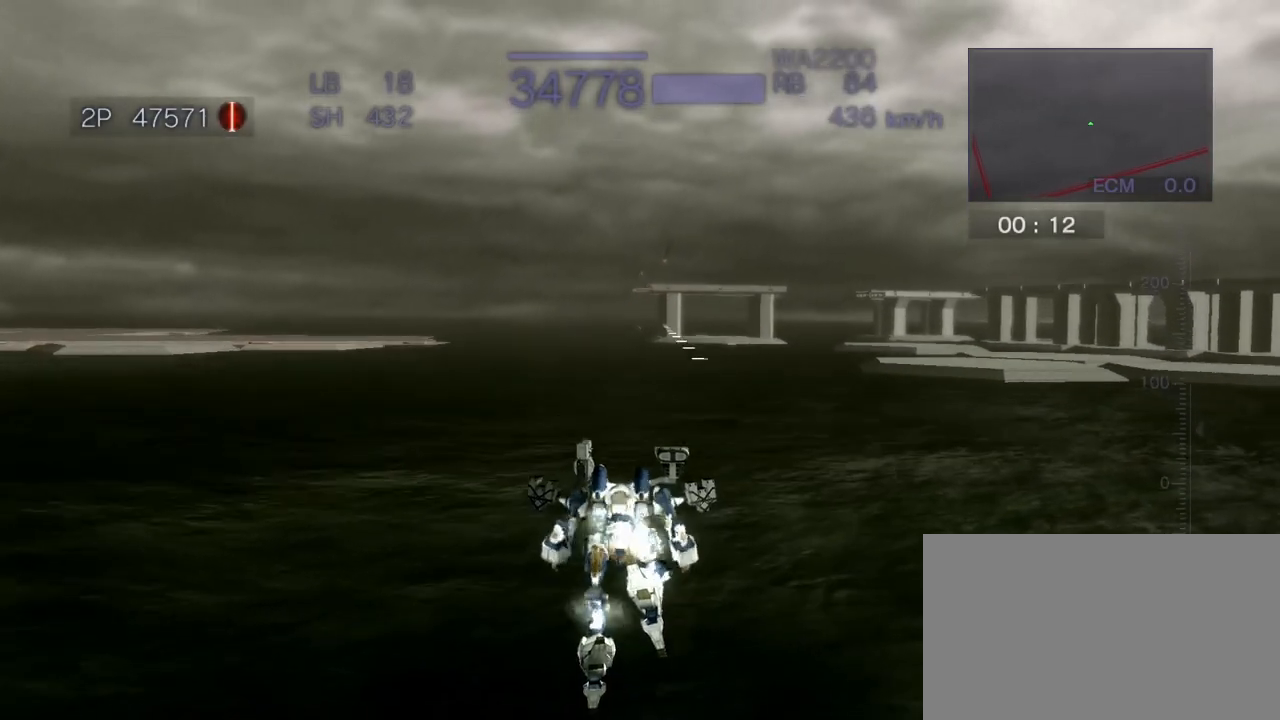
{"buttons": ["CROSS"], "left_stick": "left", "events": [[350, "left_stick", "left"]]}
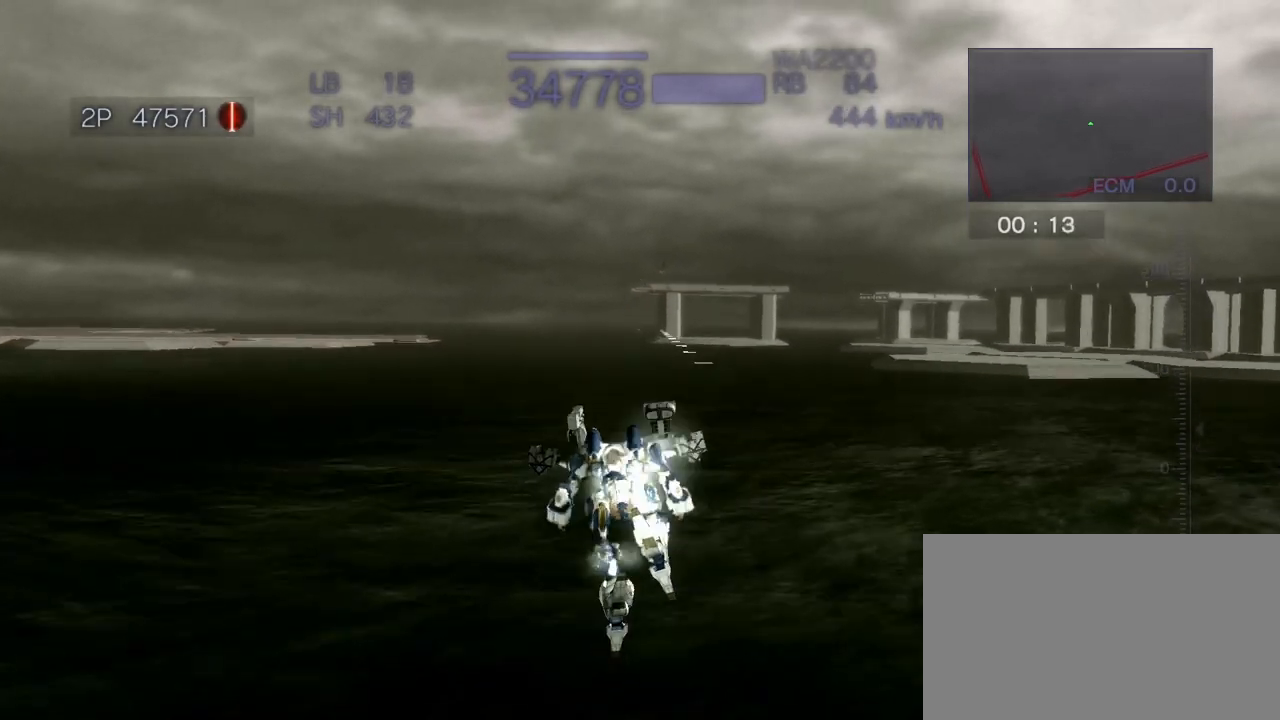
{"buttons": ["CROSS"], "left_stick": "up-left", "events": [[150, "left_stick", "up-left"]]}
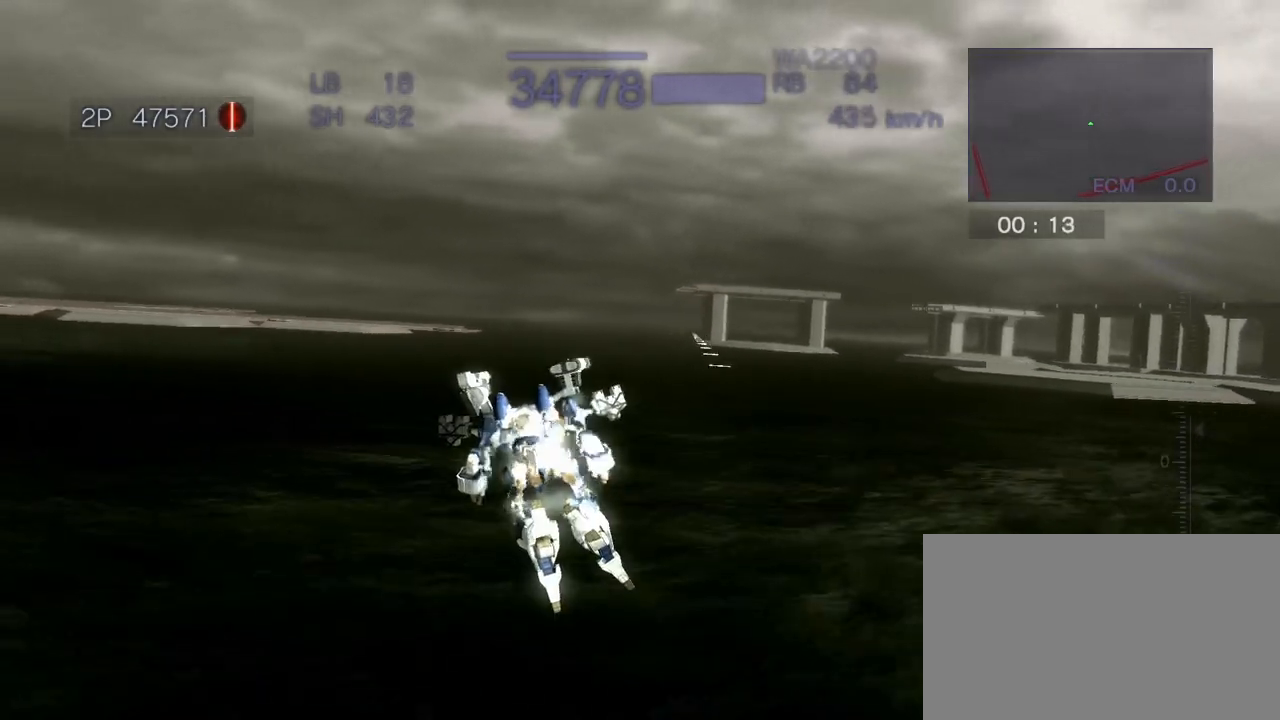
{"buttons": ["CROSS", "R2"], "left_stick": "center", "events": [[83, "left_stick", "up"], [183, "CROSS", "up"], [183, "R2", "down"], [200, "left_stick", "center"], [317, "R2", "up"], [433, "CROSS", "down"], [450, "R2", "down"]]}
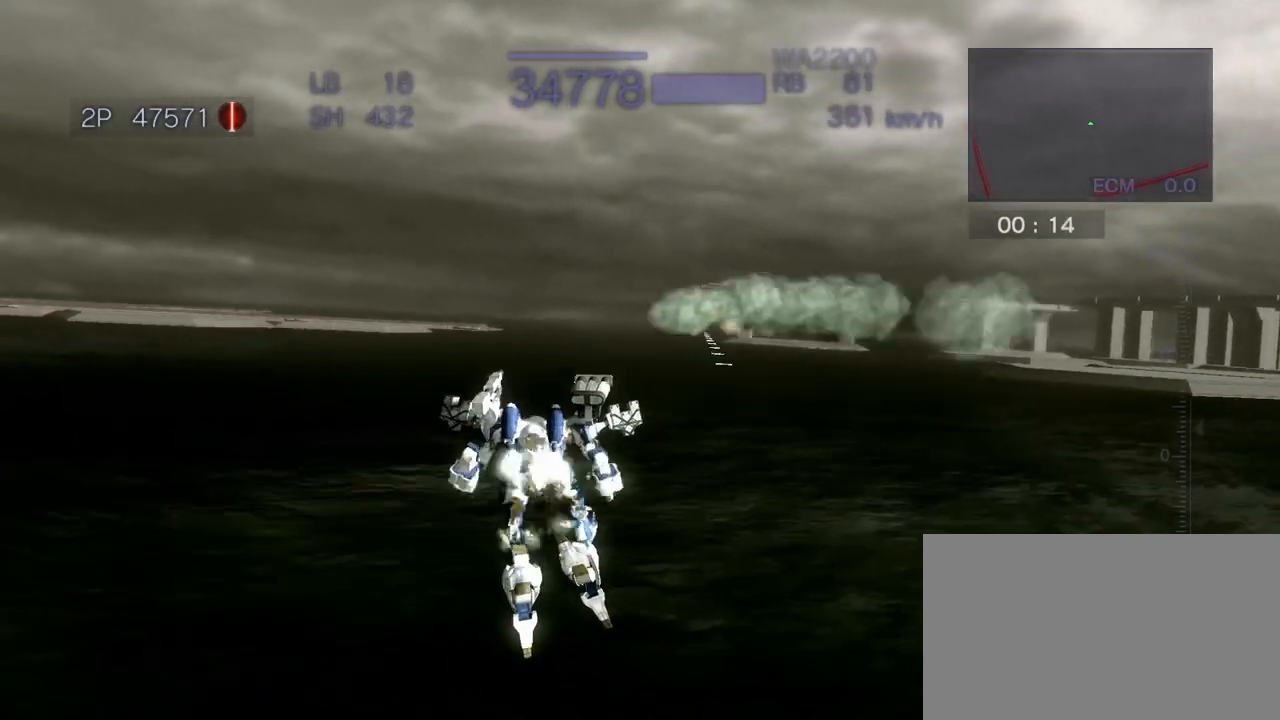
{"buttons": ["CROSS"], "left_stick": "right", "events": [[67, "R2", "up"], [183, "left_stick", "right"]]}
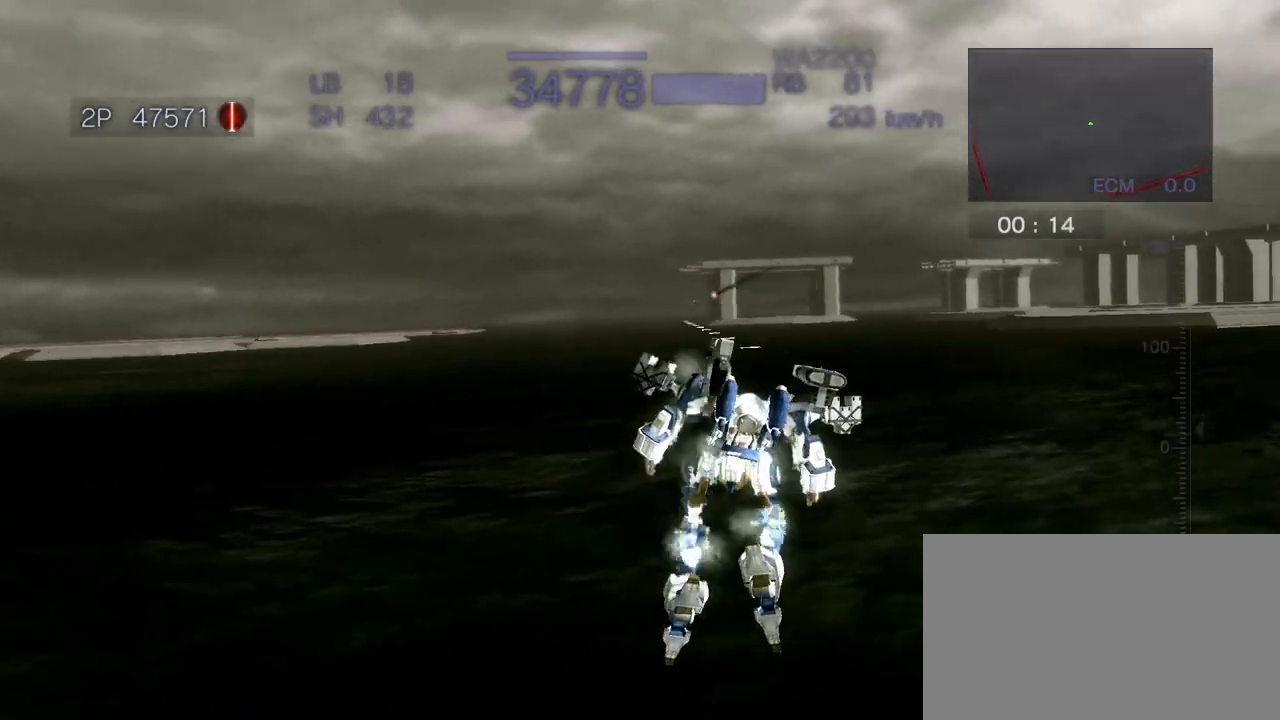
{"buttons": [], "left_stick": "center", "events": [[117, "left_stick", "center"], [133, "R2", "down"], [267, "R2", "up"], [433, "CROSS", "up"]]}
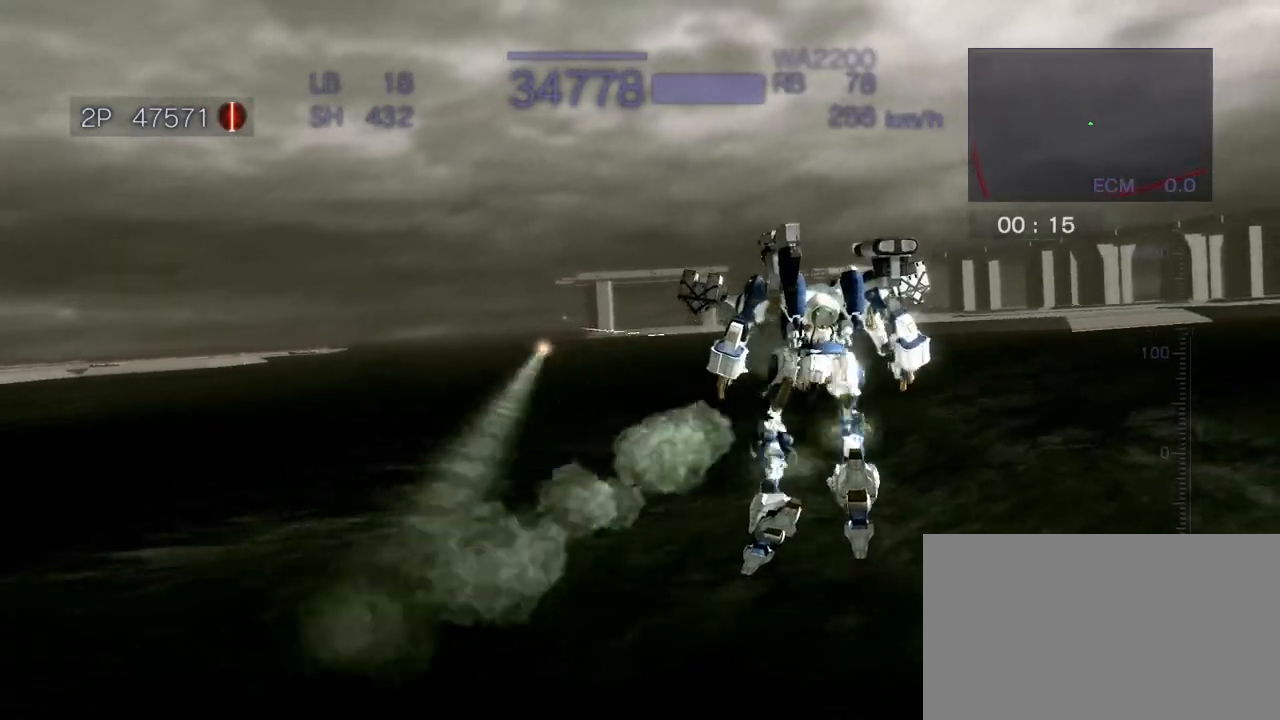
{"buttons": ["CROSS"], "left_stick": "left", "events": [[67, "CROSS", "down"], [333, "CROSS", "up"], [350, "left_stick", "left"], [417, "CROSS", "down"]]}
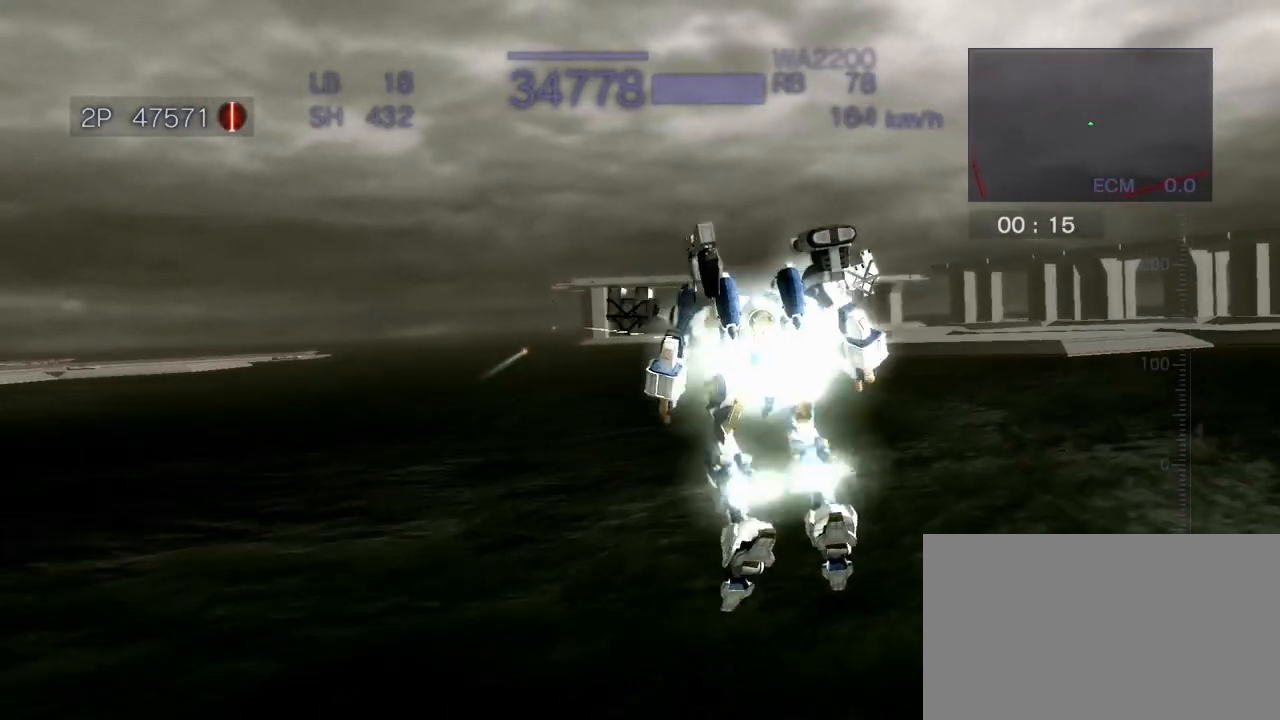
{"buttons": ["CROSS", "R2"], "left_stick": "center", "events": [[250, "R2", "down"], [350, "left_stick", "center"]]}
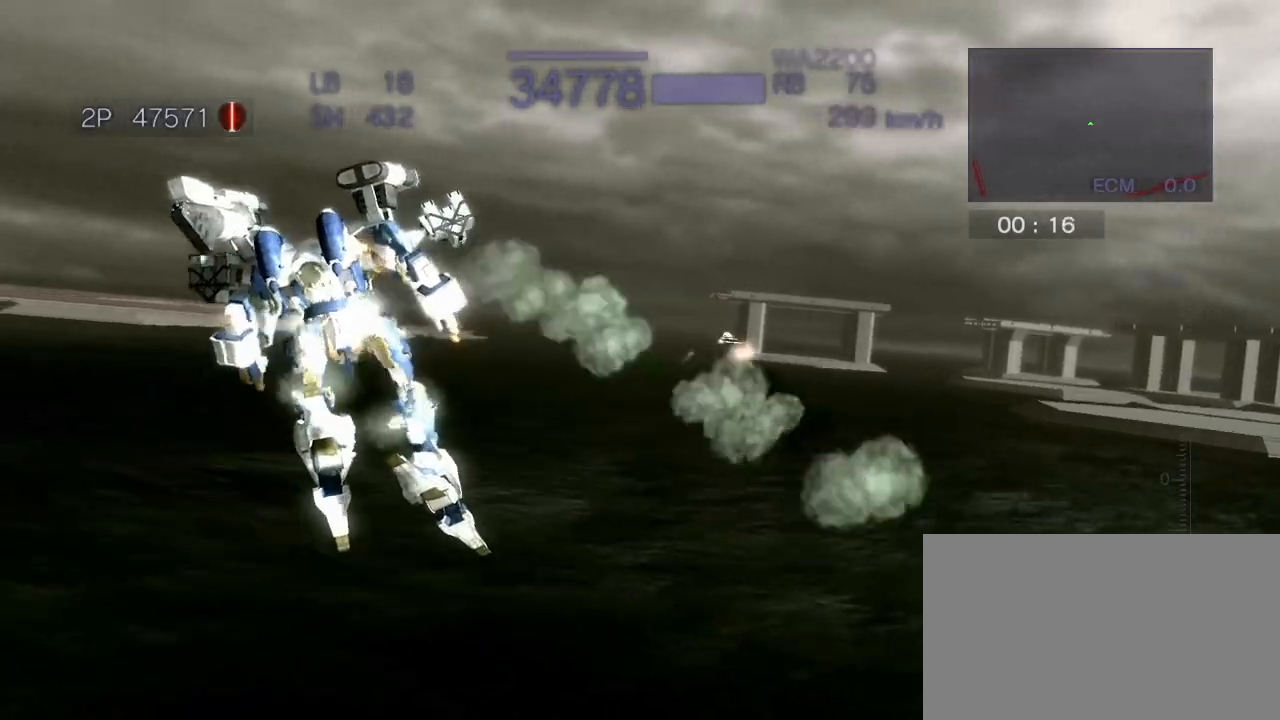
{"buttons": [], "left_stick": "center", "events": [[17, "R2", "up"], [133, "left_stick", "right"], [350, "R2", "down"], [450, "CROSS", "up"], [483, "R2", "up"], [500, "left_stick", "center"]]}
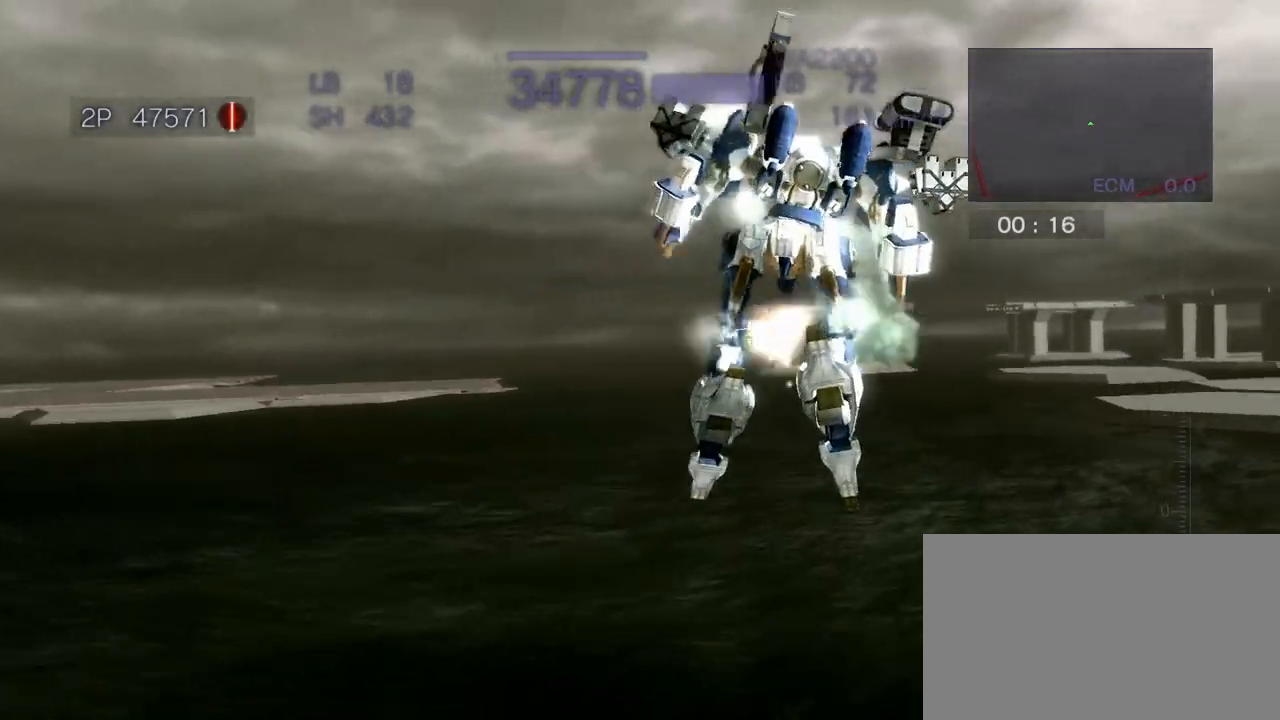
{"buttons": ["CROSS", "R2"], "left_stick": "center", "events": [[217, "CROSS", "down"], [483, "R2", "down"]]}
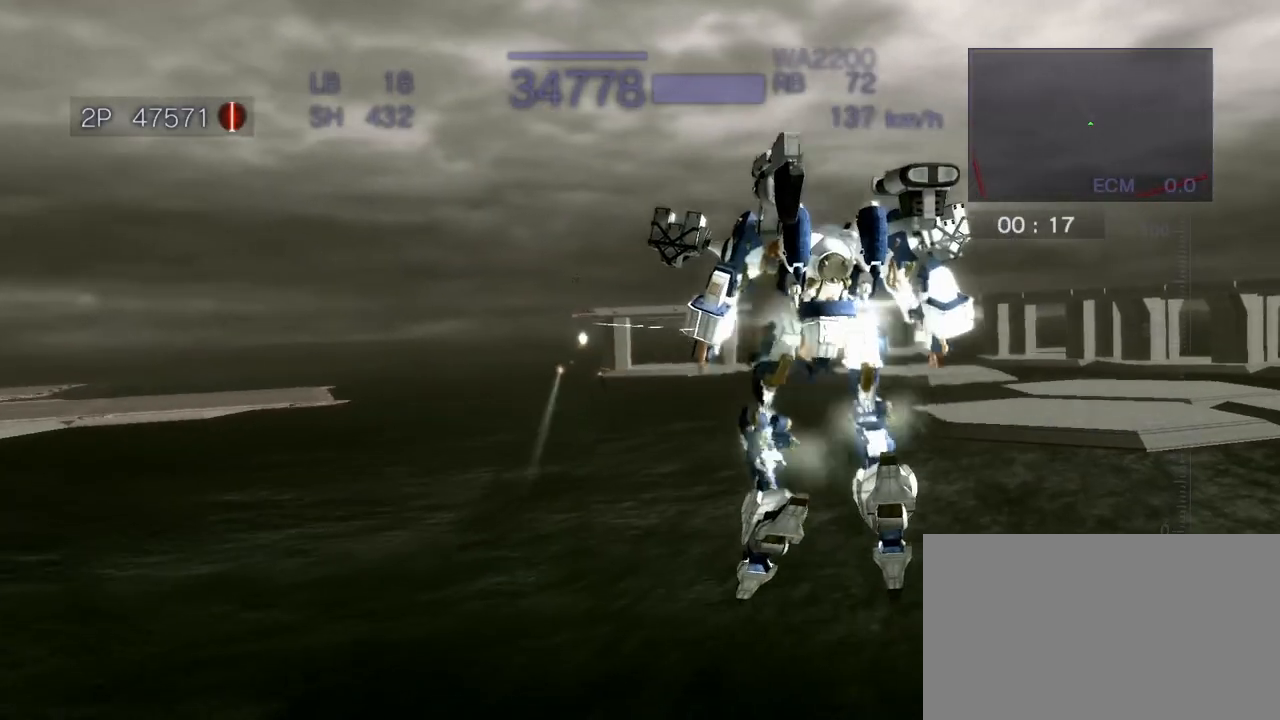
{"buttons": ["CROSS"], "left_stick": "left", "events": [[67, "R2", "up"], [367, "left_stick", "left"]]}
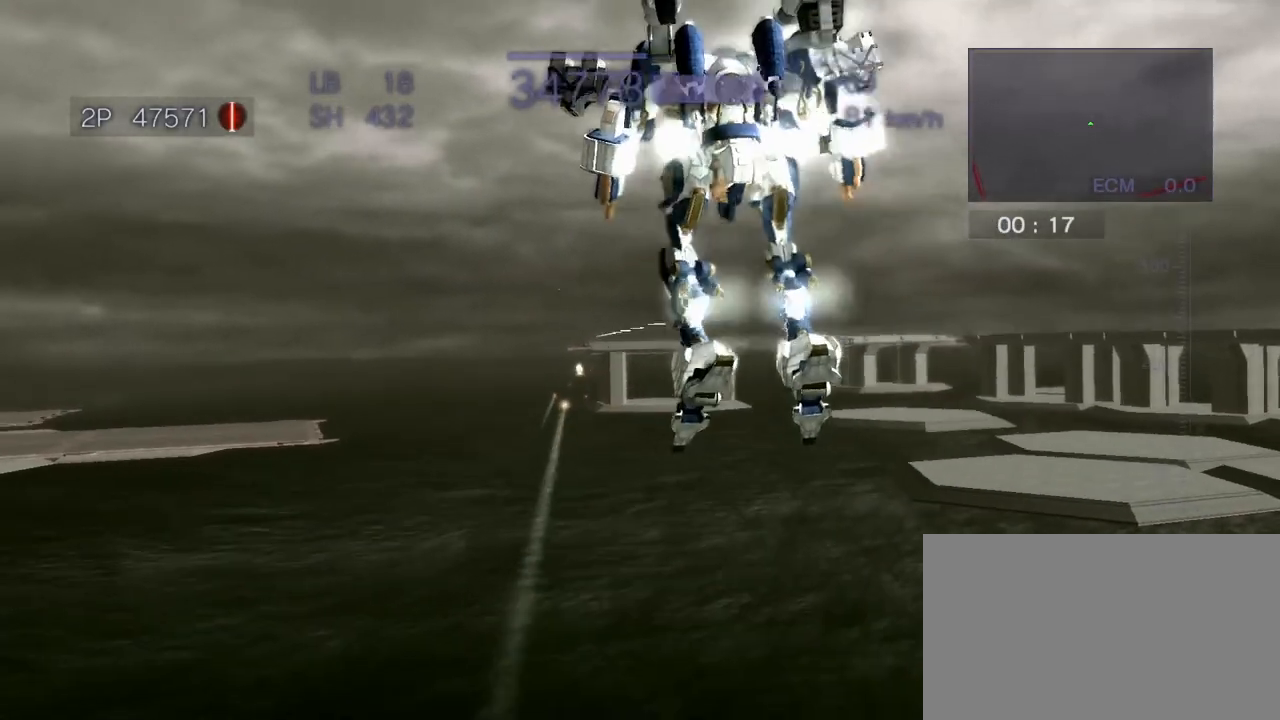
{"buttons": ["CROSS"], "left_stick": "center", "events": [[33, "CROSS", "up"], [100, "CROSS", "down"], [267, "left_stick", "center"], [350, "R2", "down"], [400, "R2", "up"]]}
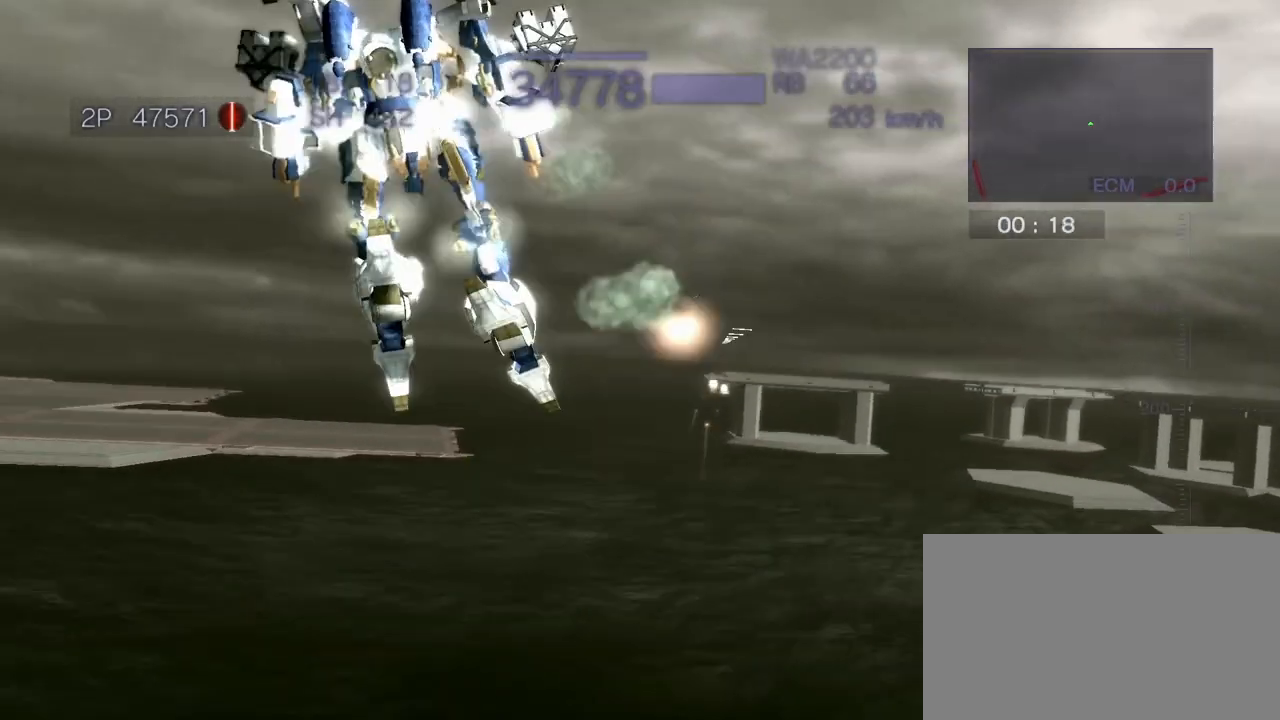
{"buttons": ["CROSS"], "left_stick": "center", "events": []}
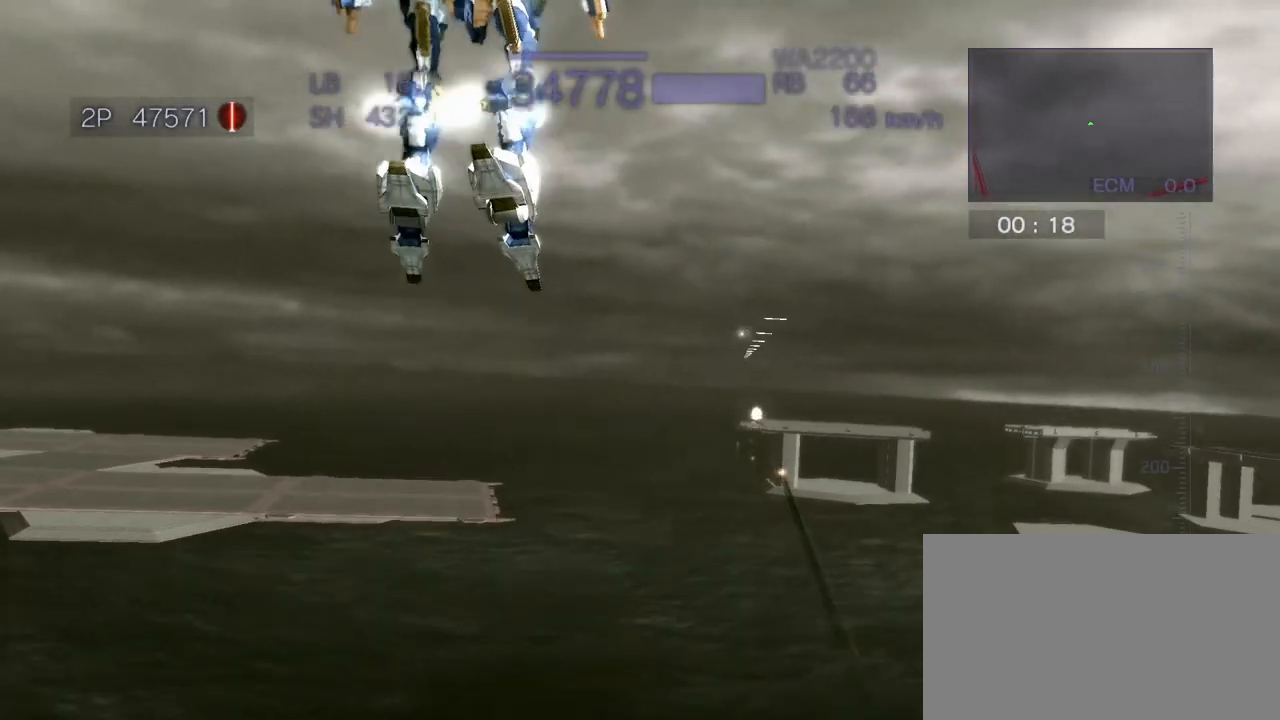
{"buttons": [], "left_stick": "center", "events": [[33, "left_stick", "right"], [50, "R2", "down"], [183, "CROSS", "up"], [250, "R2", "up"], [250, "left_stick", "center"]]}
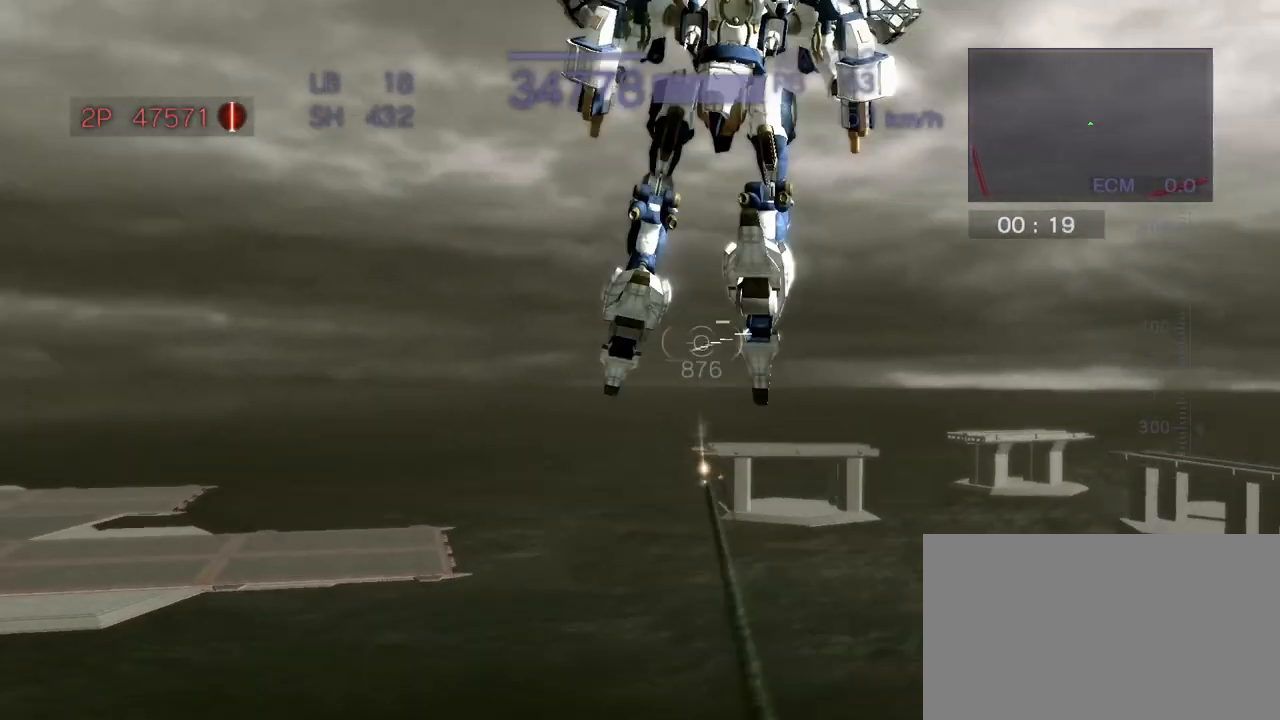
{"buttons": ["CROSS"], "left_stick": "right", "events": [[67, "CROSS", "down"], [250, "R2", "down"], [350, "left_stick", "right"], [433, "R2", "up"]]}
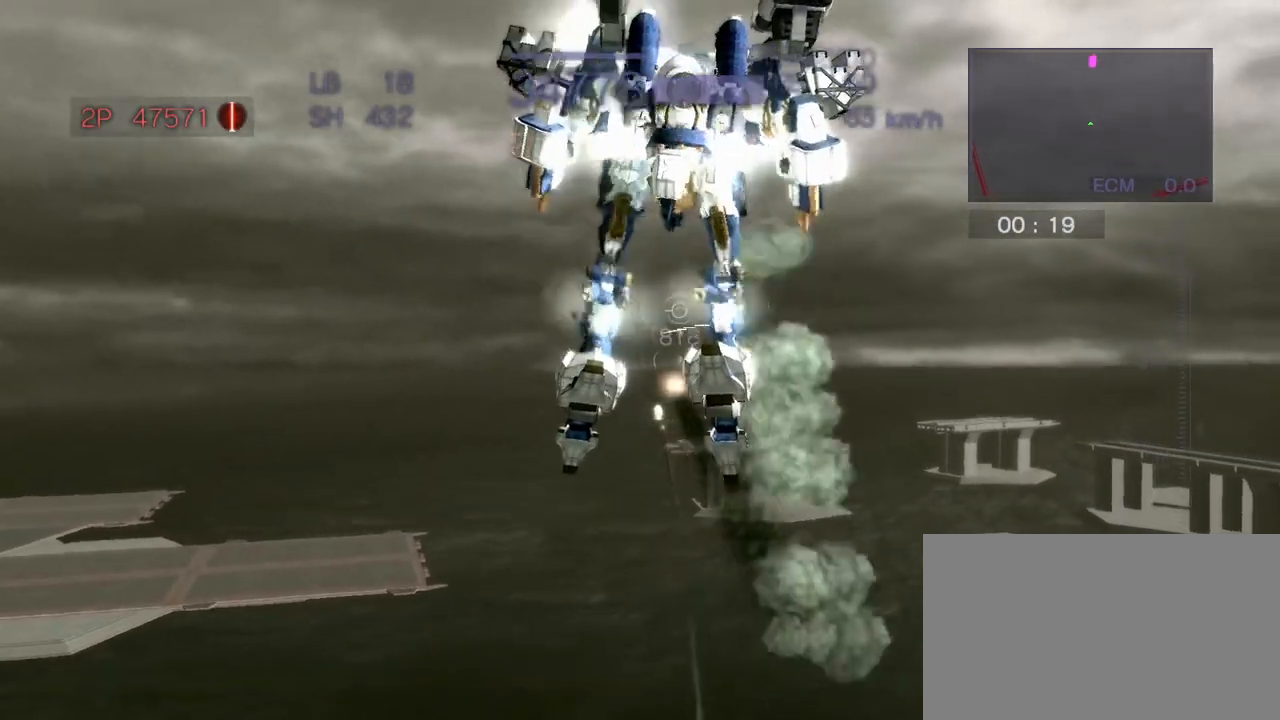
{"buttons": ["CIRCLE"], "left_stick": "center", "events": [[67, "left_stick", "center"], [83, "CROSS", "up"], [417, "CIRCLE", "down"]]}
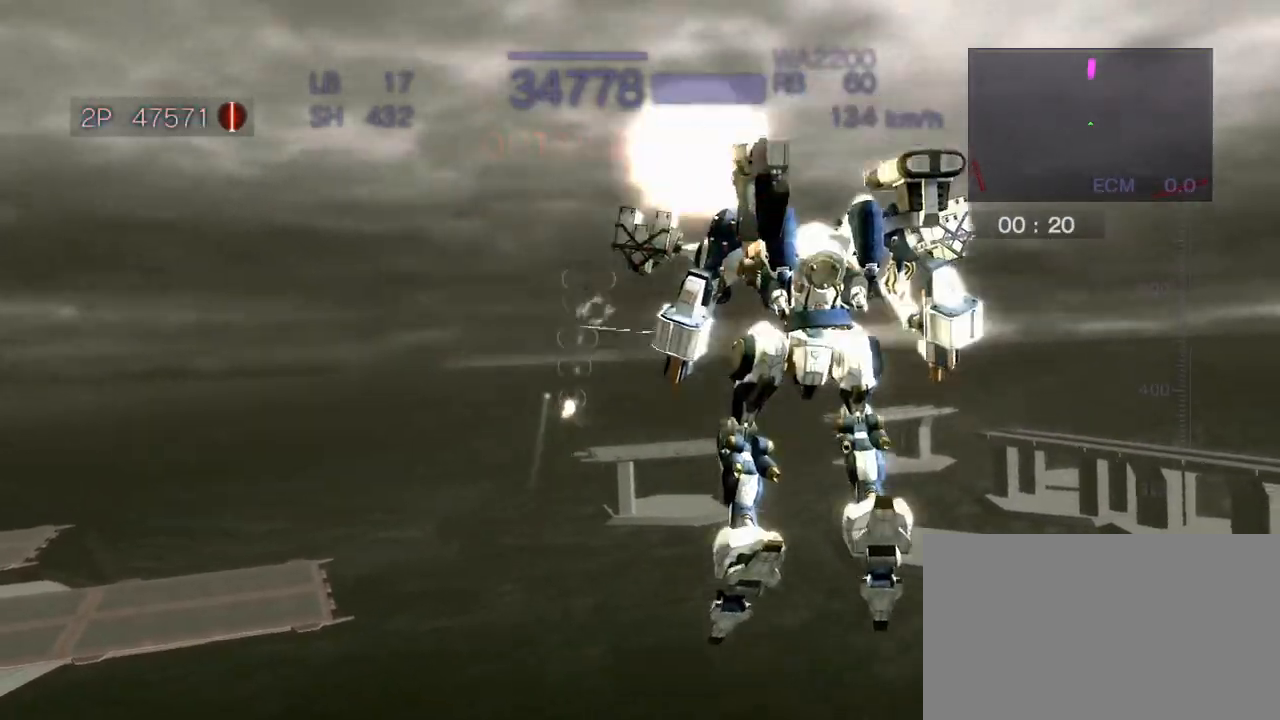
{"buttons": [], "left_stick": "center", "events": [[133, "CIRCLE", "up"]]}
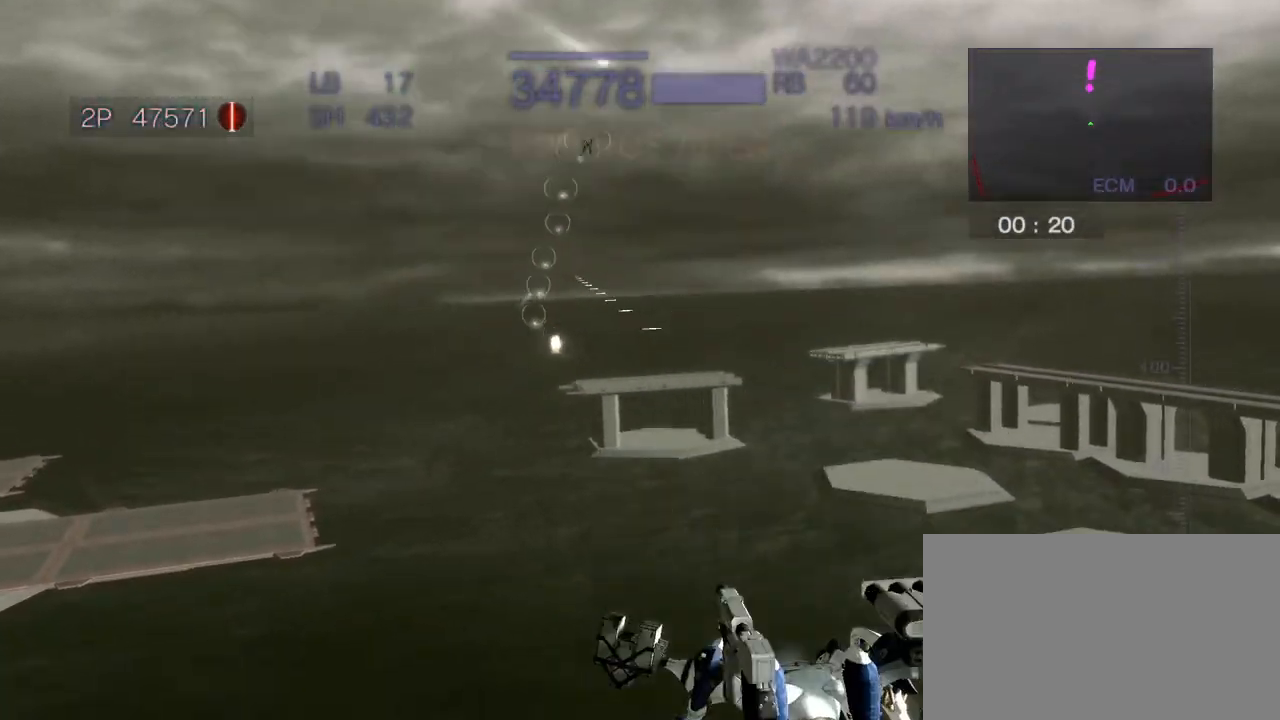
{"buttons": ["CROSS"], "left_stick": "left", "events": [[100, "CROSS", "down"], [200, "left_stick", "left"]]}
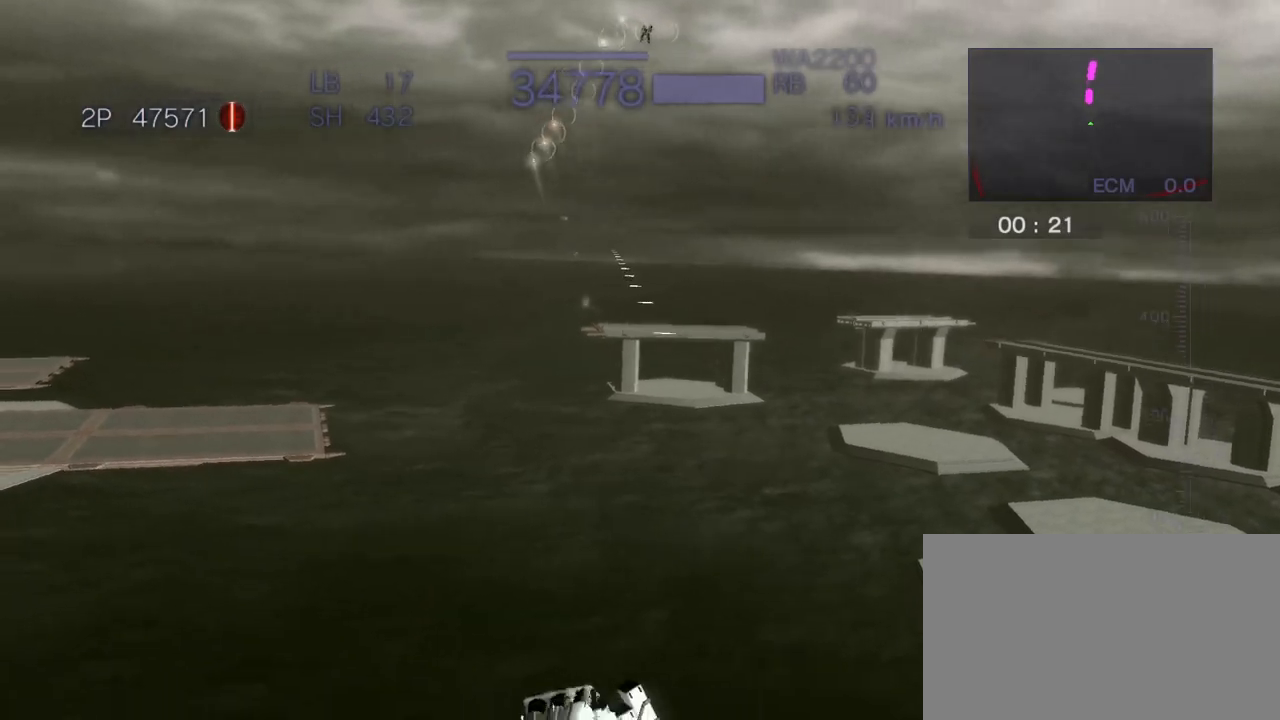
{"buttons": ["CROSS", "L2"], "left_stick": "up-left", "events": [[317, "left_stick", "up-left"], [433, "L2", "down"]]}
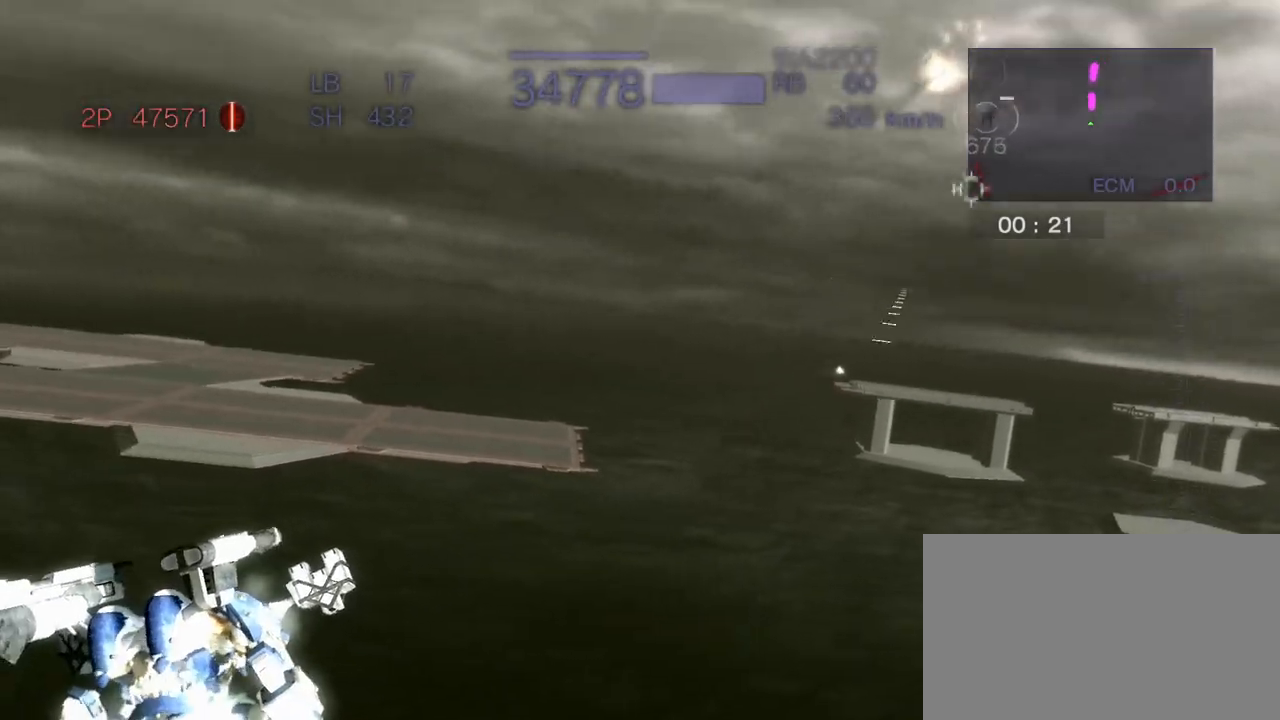
{"buttons": ["CROSS"], "left_stick": "up-left", "events": [[50, "L2", "up"], [350, "CROSS", "up"], [483, "CROSS", "down"]]}
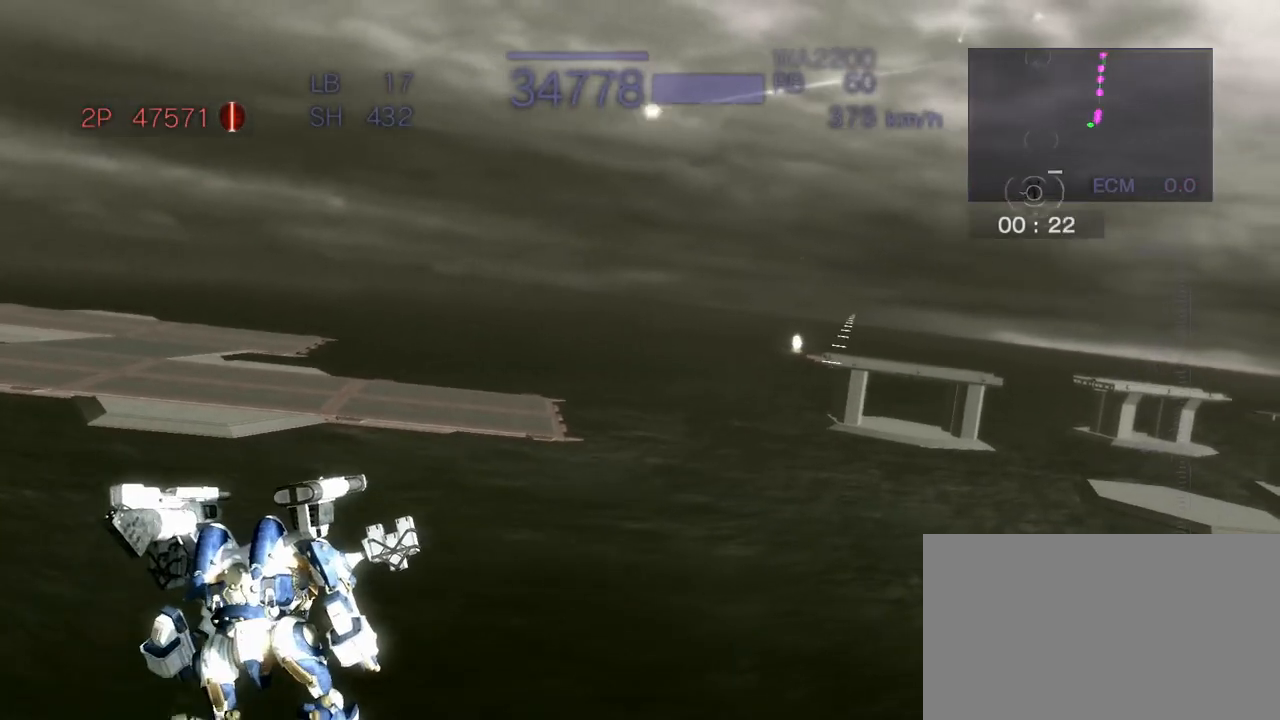
{"buttons": ["CROSS"], "left_stick": "right", "events": [[117, "left_stick", "center"], [250, "left_stick", "right"]]}
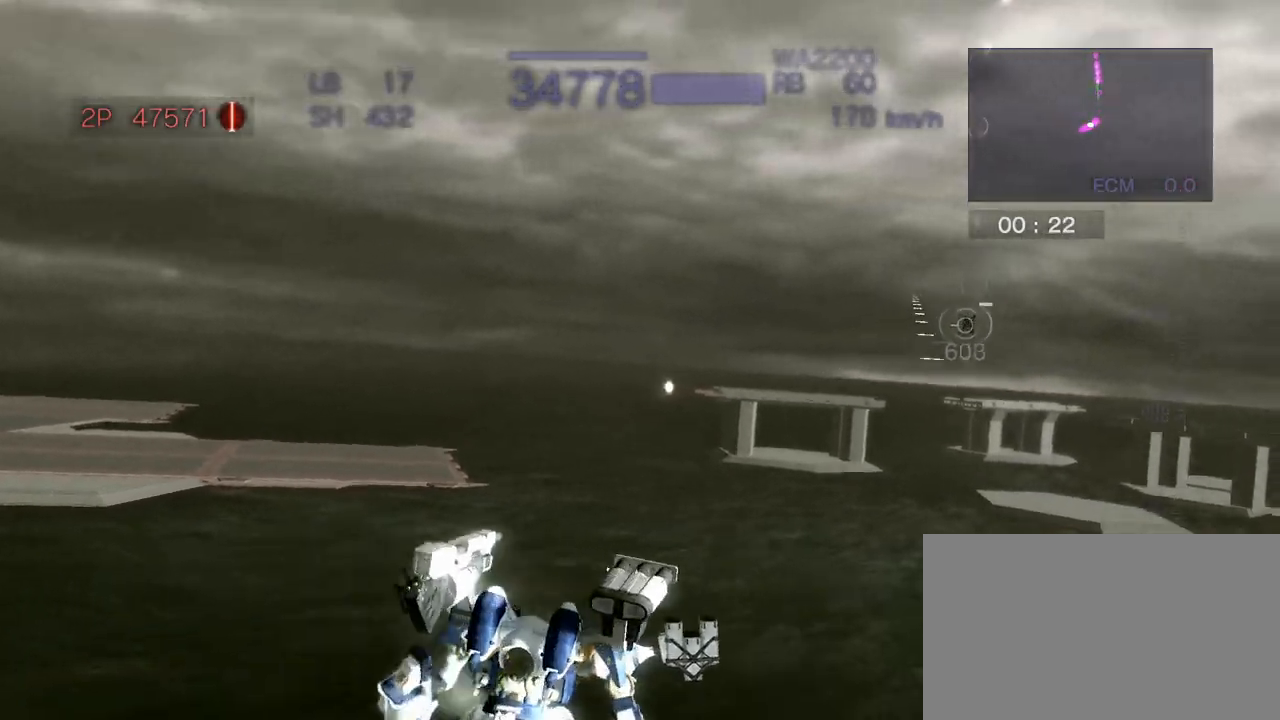
{"buttons": [], "left_stick": "right", "events": [[417, "CROSS", "up"]]}
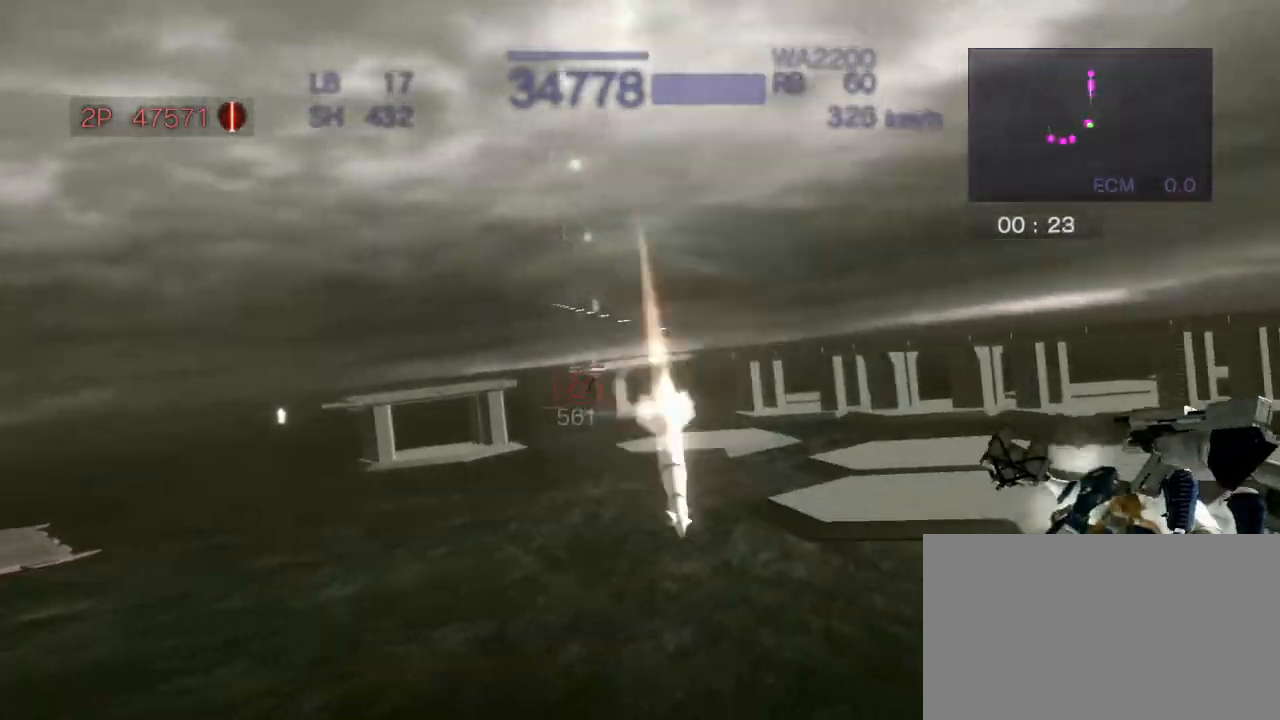
{"buttons": [], "left_stick": "right", "events": [[150, "START", "down"], [300, "START", "up"]]}
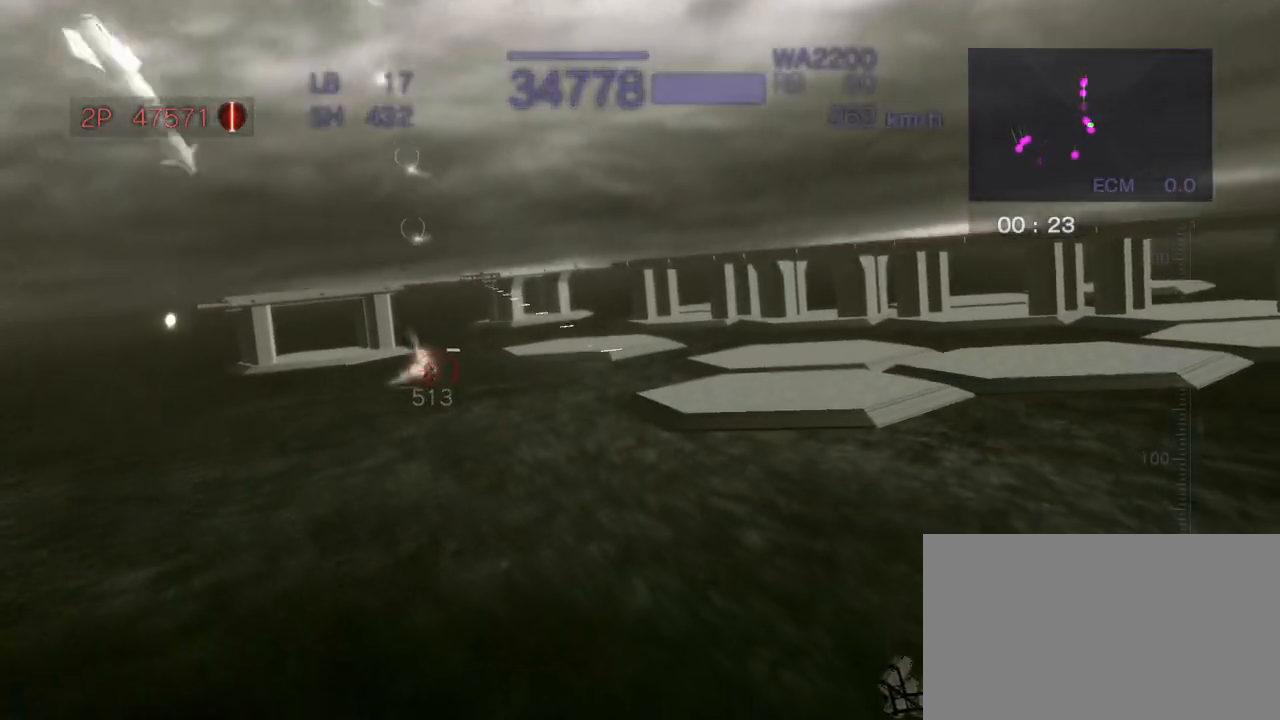
{"buttons": ["CROSS", "SQUARE"], "left_stick": "up", "events": [[17, "CROSS", "down"], [17, "left_stick", "center"], [283, "left_stick", "up"], [333, "SQUARE", "down"]]}
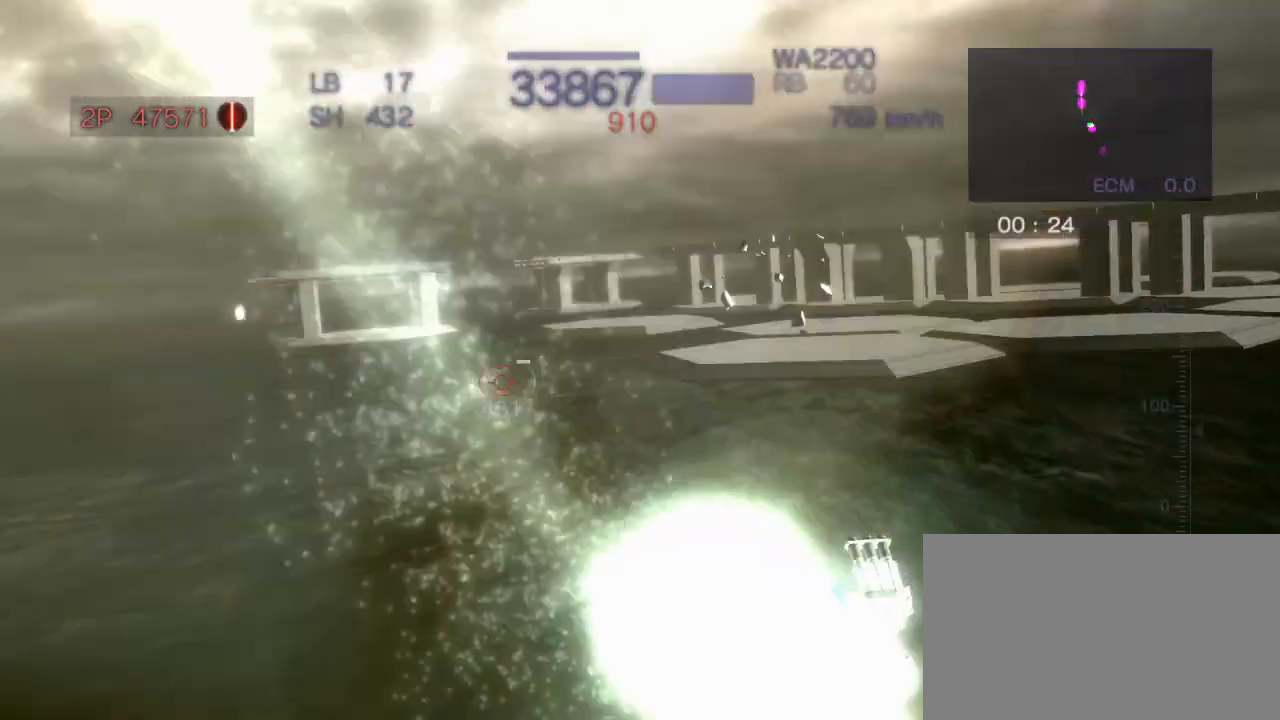
{"buttons": ["CROSS", "CIRCLE"], "left_stick": "left", "events": [[17, "SQUARE", "up"], [117, "left_stick", "center"], [217, "left_stick", "left"], [300, "CIRCLE", "down"]]}
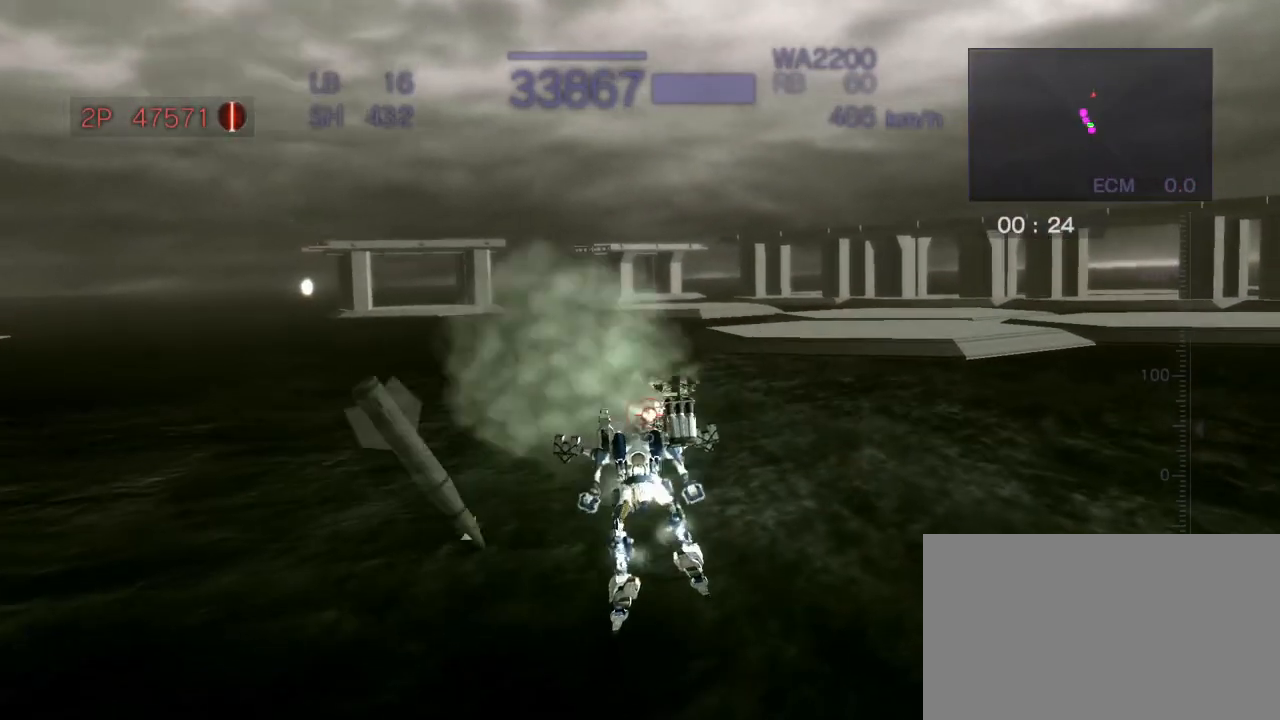
{"buttons": ["R2"], "left_stick": "left", "events": [[33, "R2", "down"], [250, "CIRCLE", "up"], [283, "left_stick", "center"], [400, "left_stick", "left"], [433, "CROSS", "up"]]}
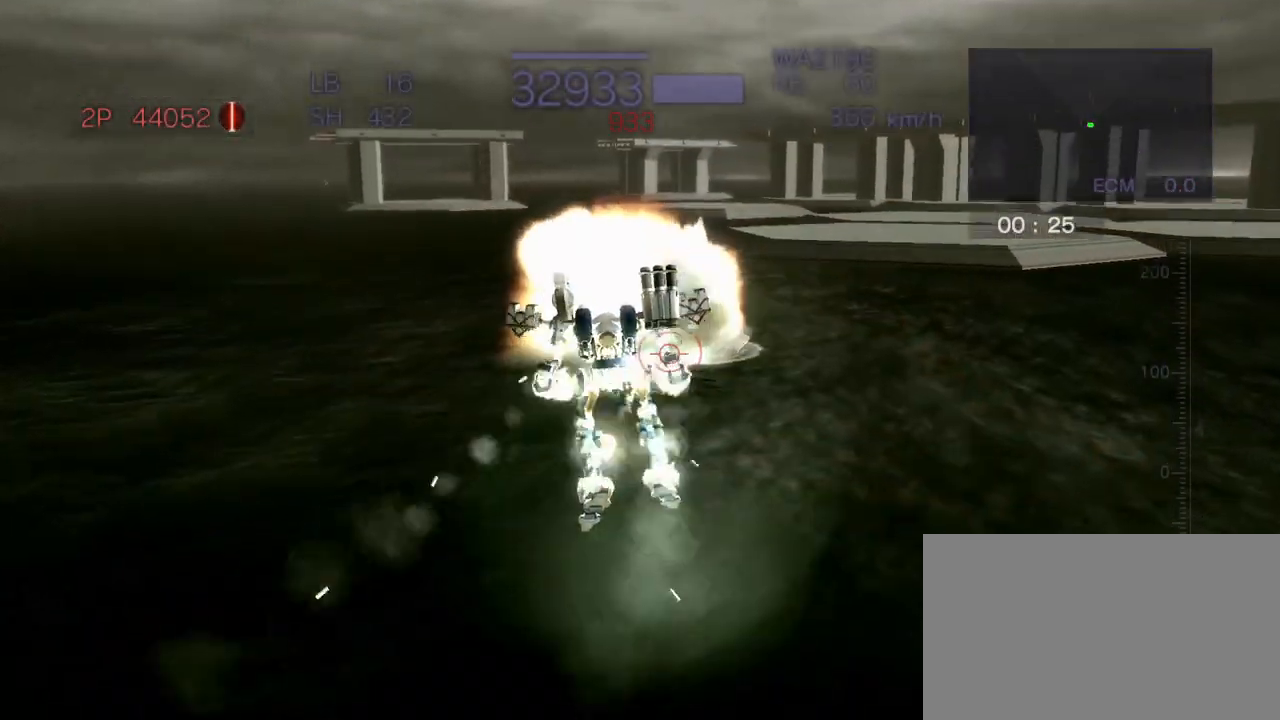
{"buttons": ["CROSS", "SQUARE", "R2"], "left_stick": "down", "events": [[50, "CROSS", "down"], [150, "SQUARE", "down"], [333, "SQUARE", "up"], [367, "left_stick", "down"], [467, "SQUARE", "down"]]}
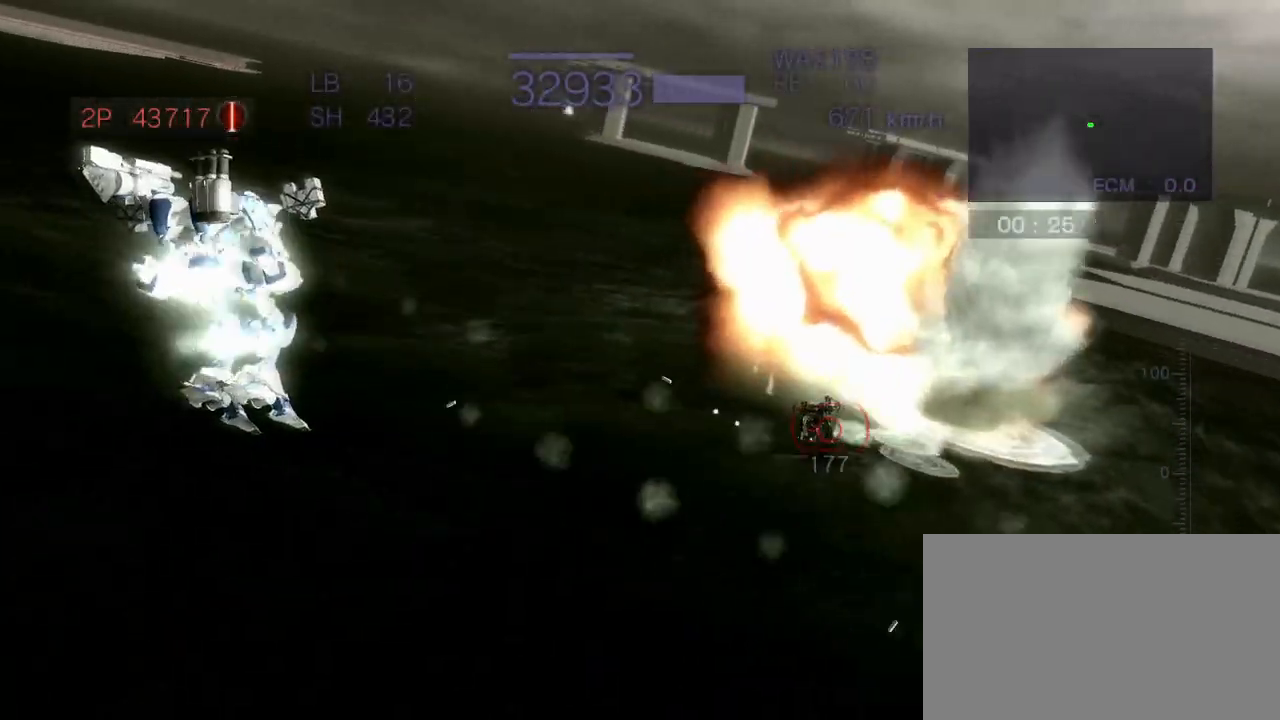
{"buttons": ["CROSS", "R2"], "left_stick": "center", "events": [[33, "SQUARE", "up"], [150, "SQUARE", "down"], [150, "left_stick", "left"], [233, "SQUARE", "up"], [350, "left_stick", "center"]]}
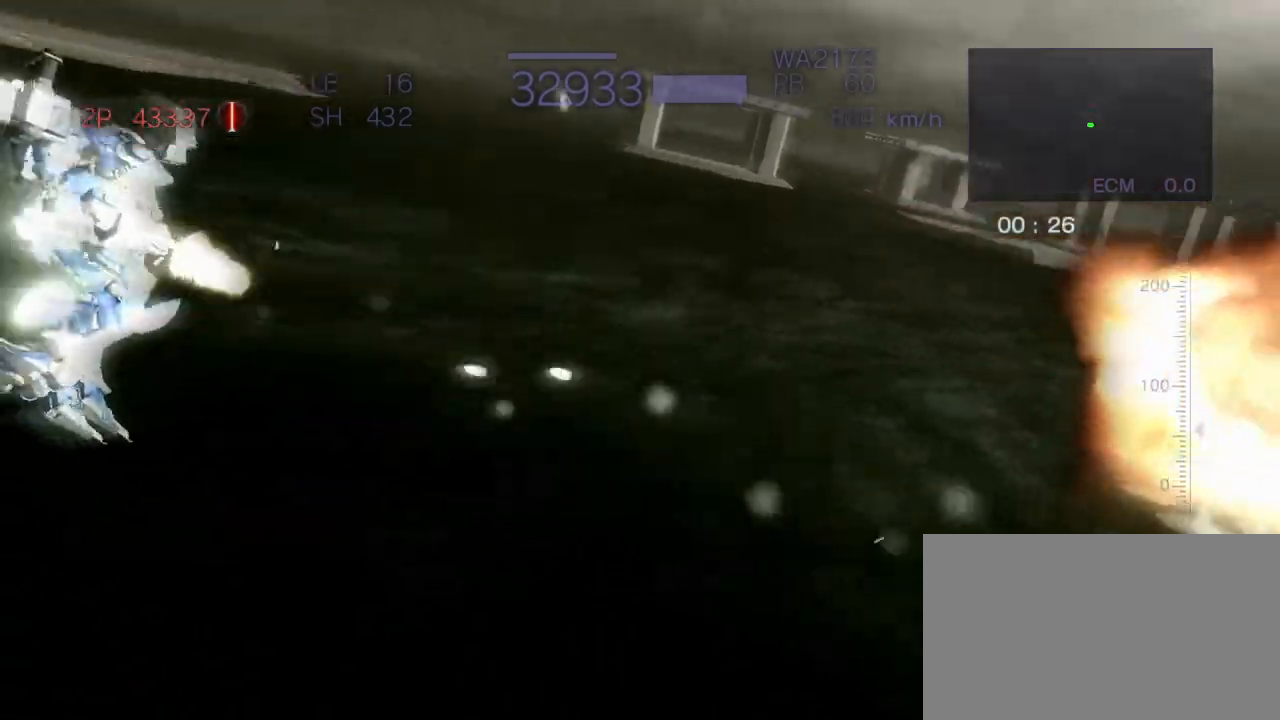
{"buttons": ["CROSS", "SQUARE", "R2"], "left_stick": "right", "events": [[233, "left_stick", "right"], [467, "SQUARE", "down"]]}